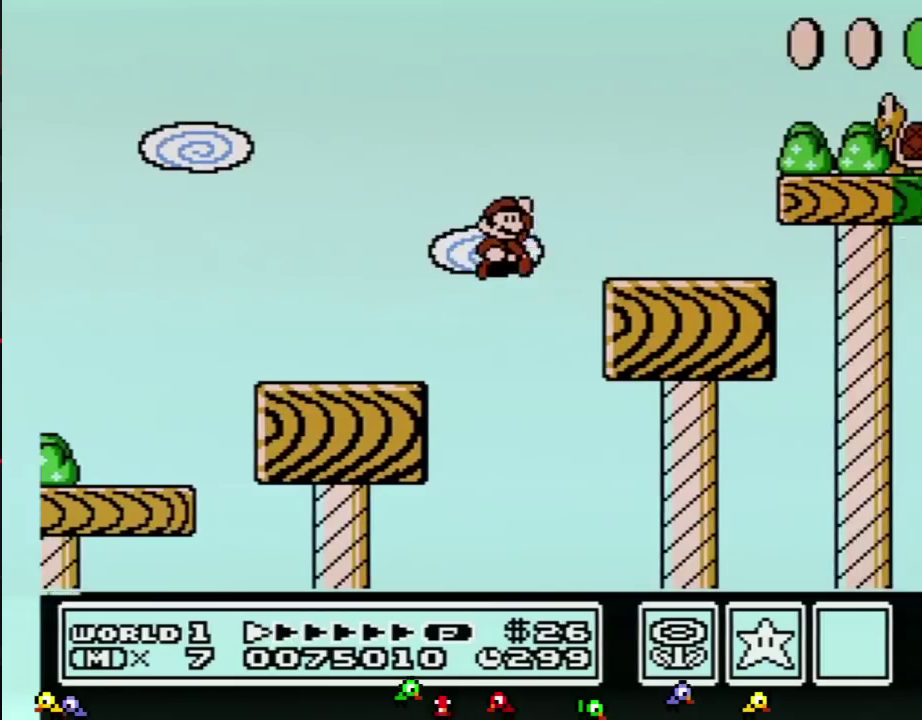
Gameplay with a controller (Nintendo layout); each line is a JSON object with the inputs held at the frame after it. "events" lists button and stick changes between this image and that frame as [ms after this image, input, new state], when the widget could be followed in between. Not read: L3 R3.
{"buttons": ["A", "B", "DPAD_RIGHT"]}
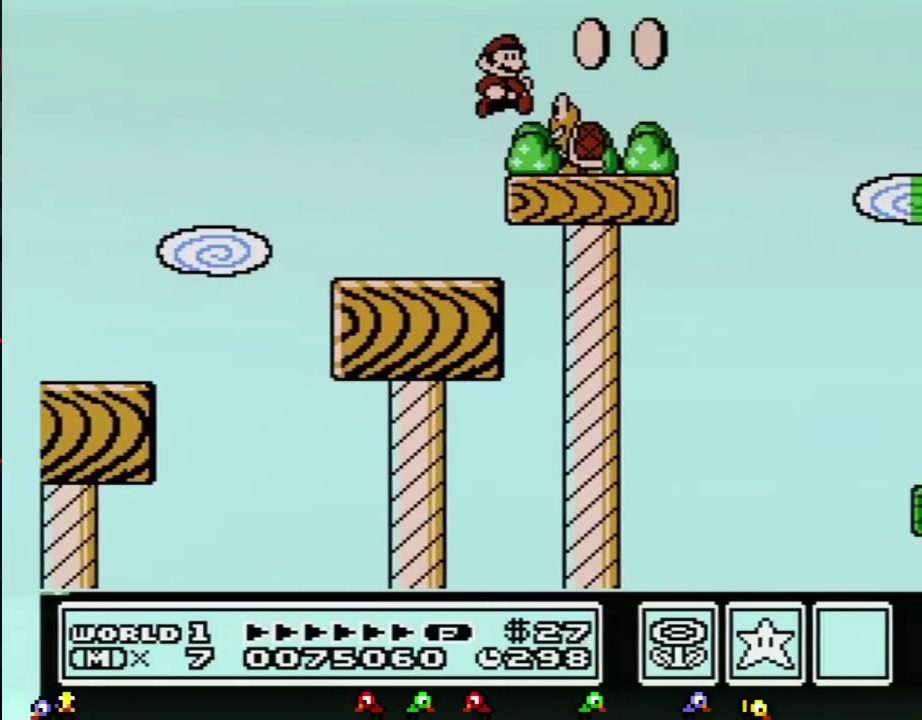
{"buttons": ["A", "B", "DPAD_RIGHT"]}
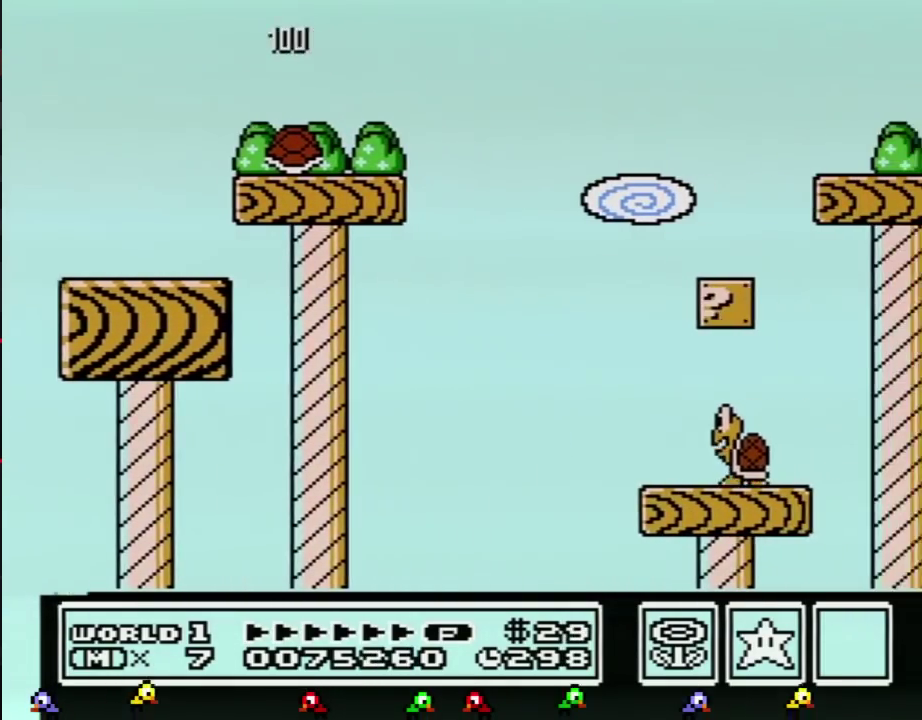
{"buttons": ["B", "DPAD_RIGHT"], "events": [[151, "A", "up"]]}
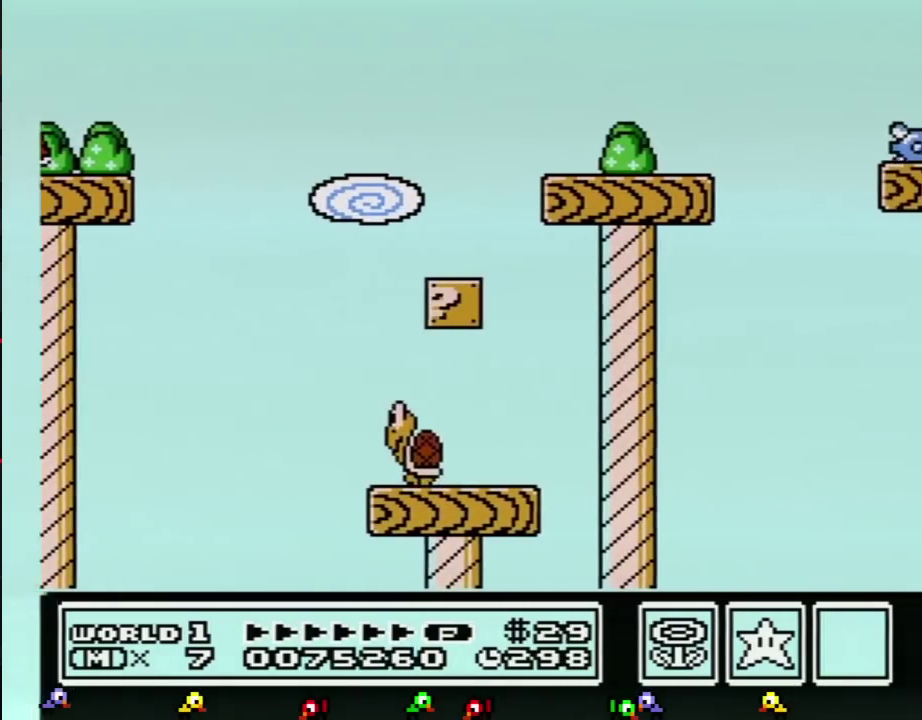
{"buttons": ["A", "B", "DPAD_RIGHT"], "events": [[467, "A", "down"]]}
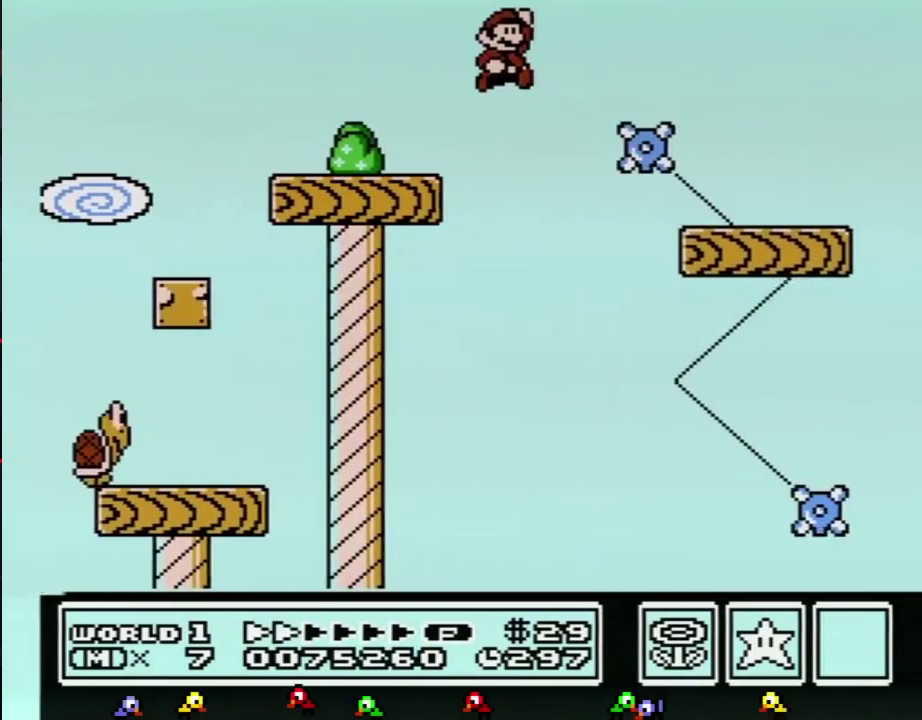
{"buttons": ["A", "B", "DPAD_RIGHT"]}
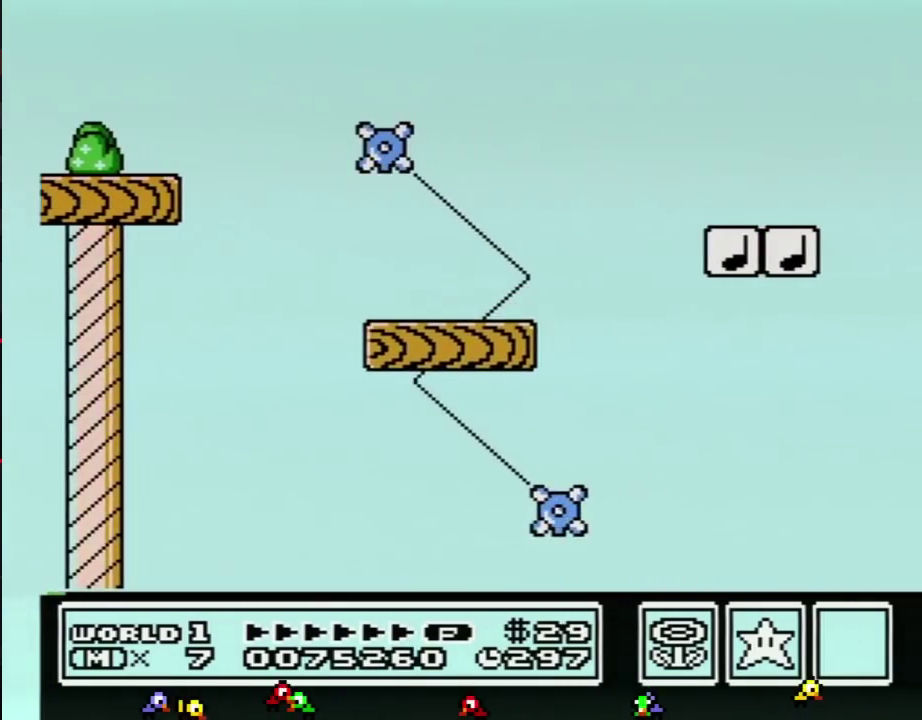
{"buttons": ["B", "DPAD_RIGHT"], "events": [[317, "A", "up"]]}
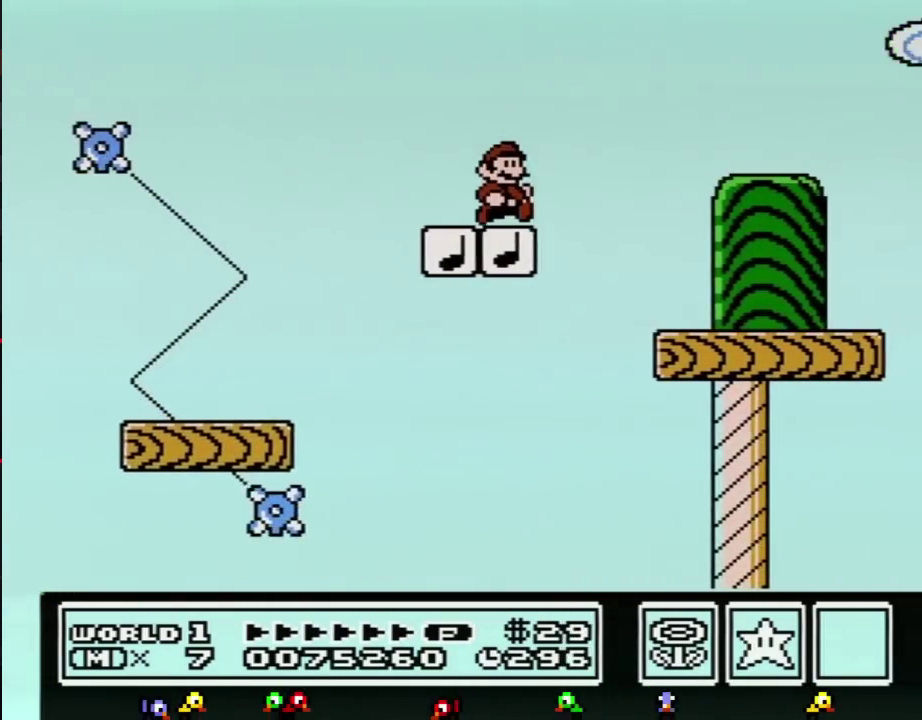
{"buttons": ["B", "DPAD_RIGHT"]}
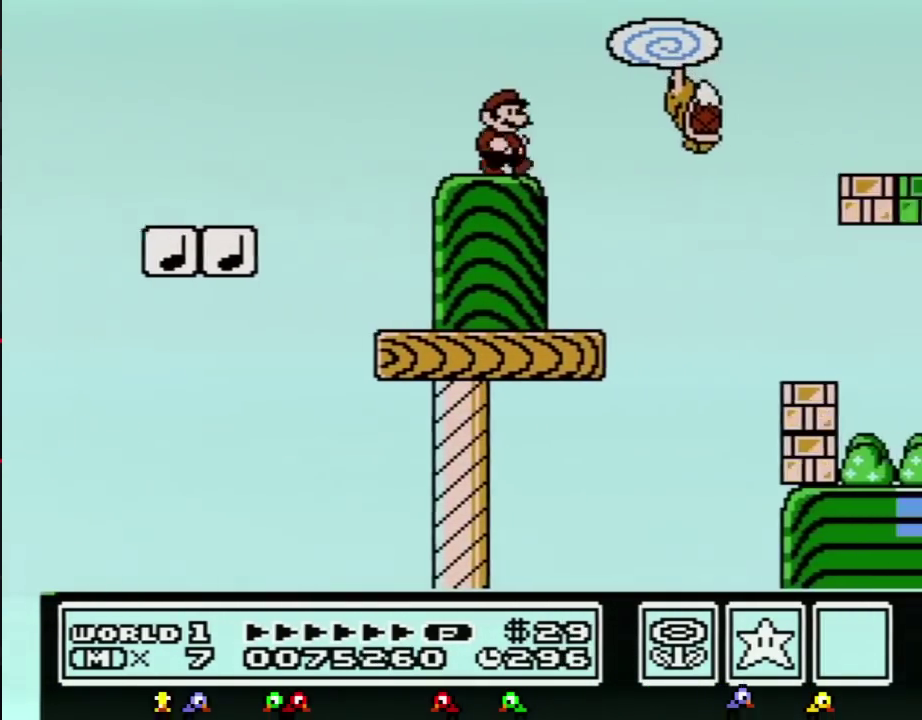
{"buttons": ["B", "DPAD_RIGHT"], "events": [[150, "A", "down"], [334, "A", "up"]]}
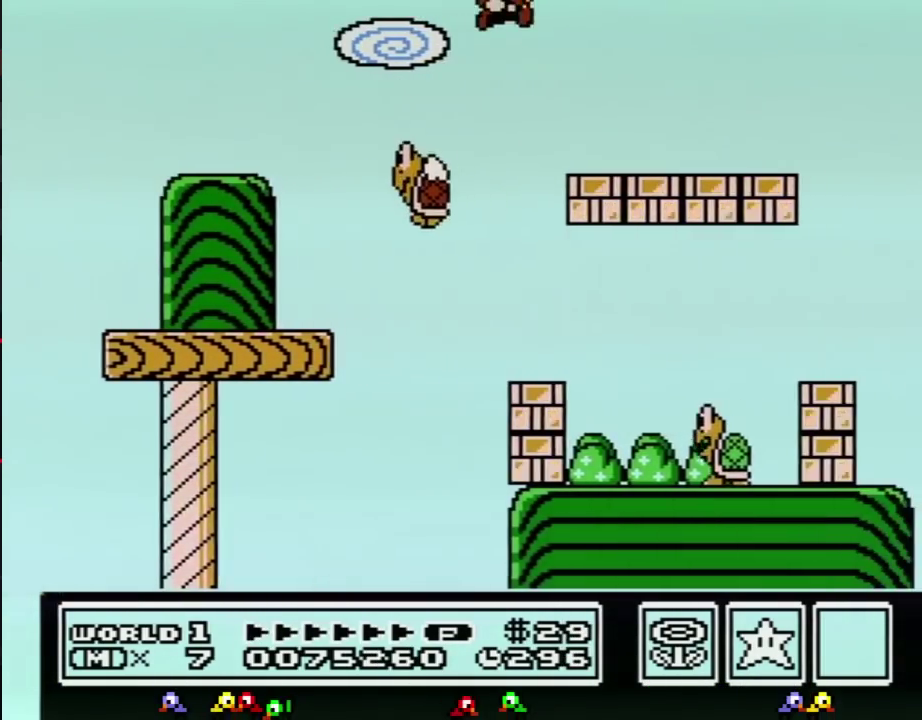
{"buttons": ["B", "DPAD_RIGHT"]}
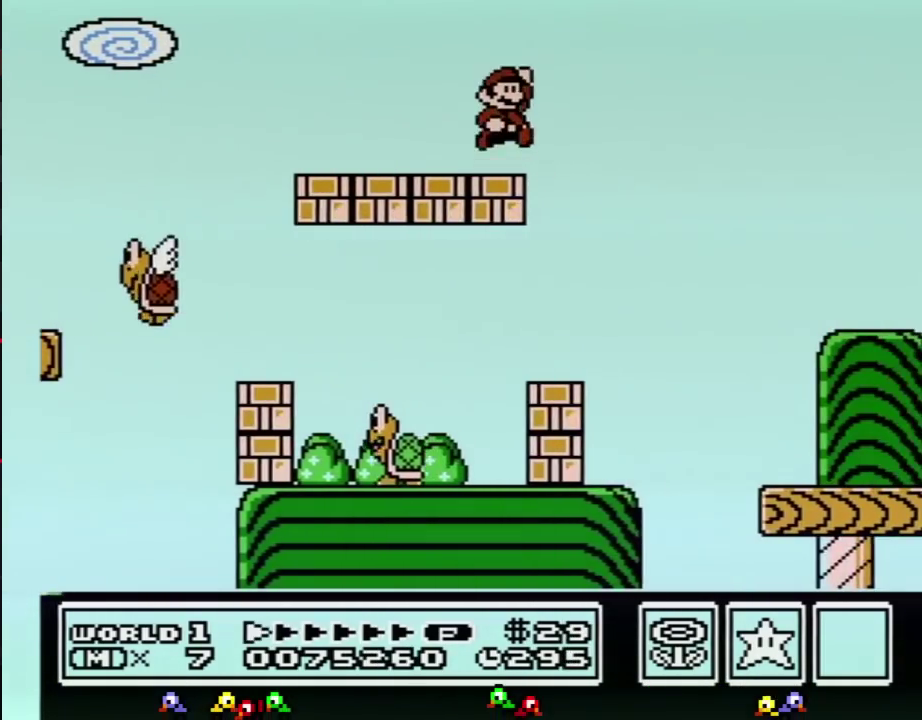
{"buttons": ["A", "B", "DPAD_RIGHT"], "events": [[50, "A", "down"]]}
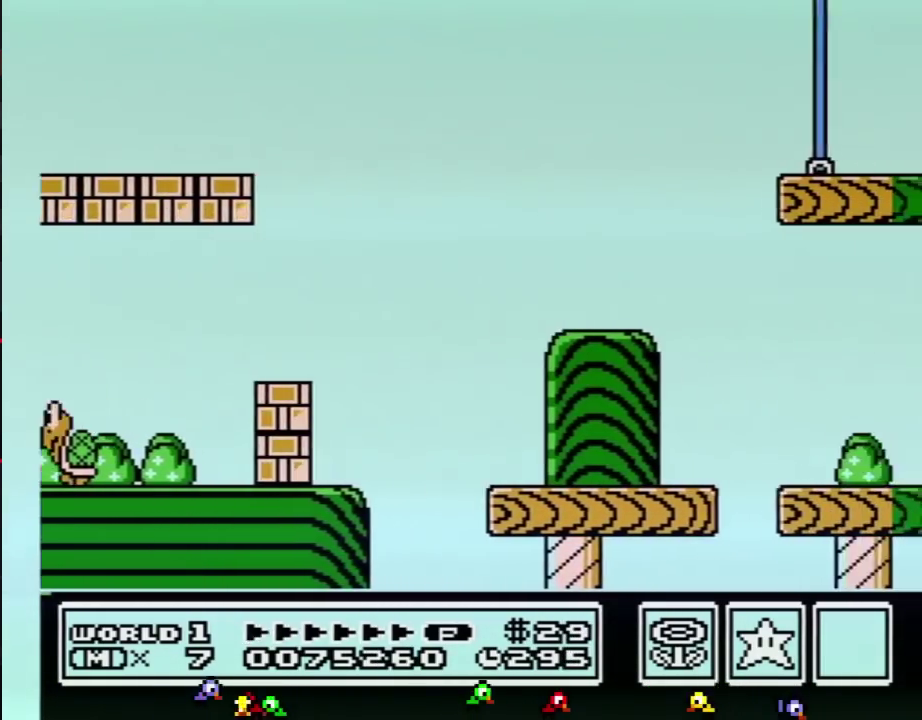
{"buttons": ["B", "DPAD_RIGHT"], "events": [[468, "A", "up"]]}
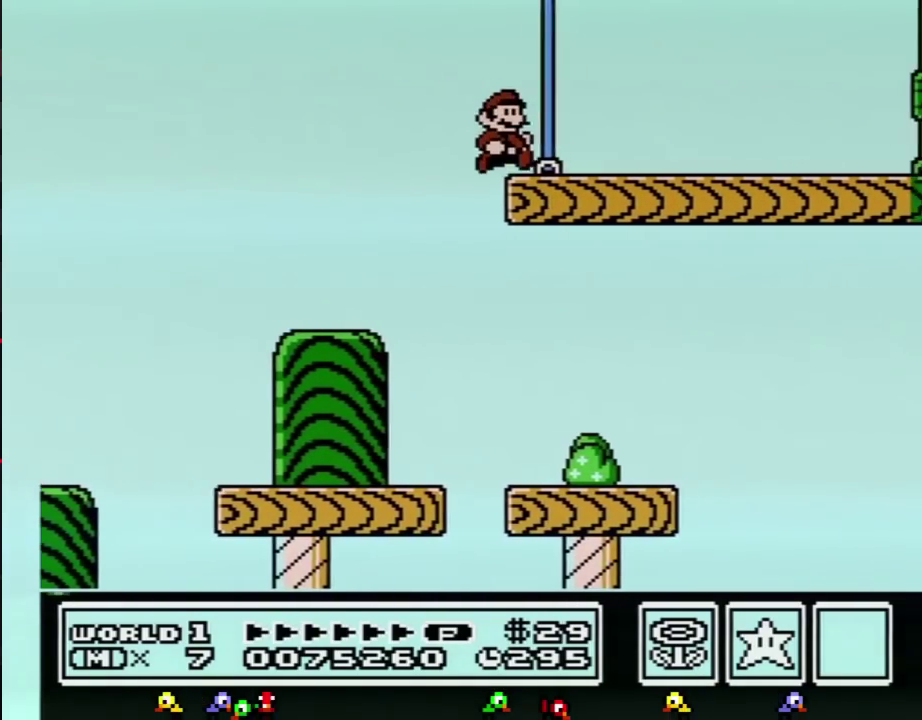
{"buttons": ["B", "DPAD_RIGHT"]}
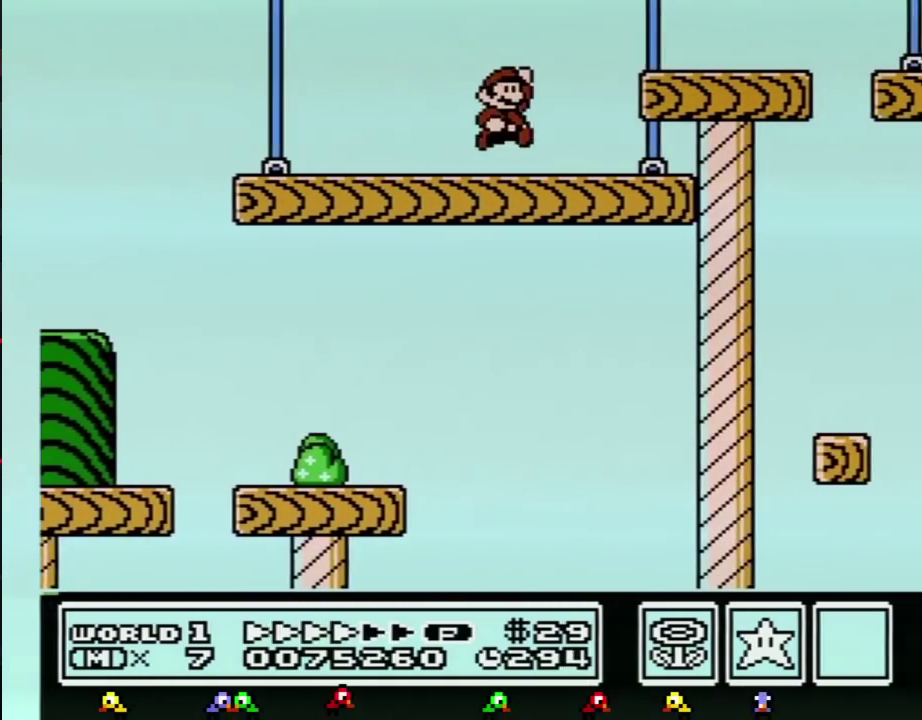
{"buttons": ["B", "DPAD_RIGHT"], "events": [[50, "A", "down"], [151, "A", "up"]]}
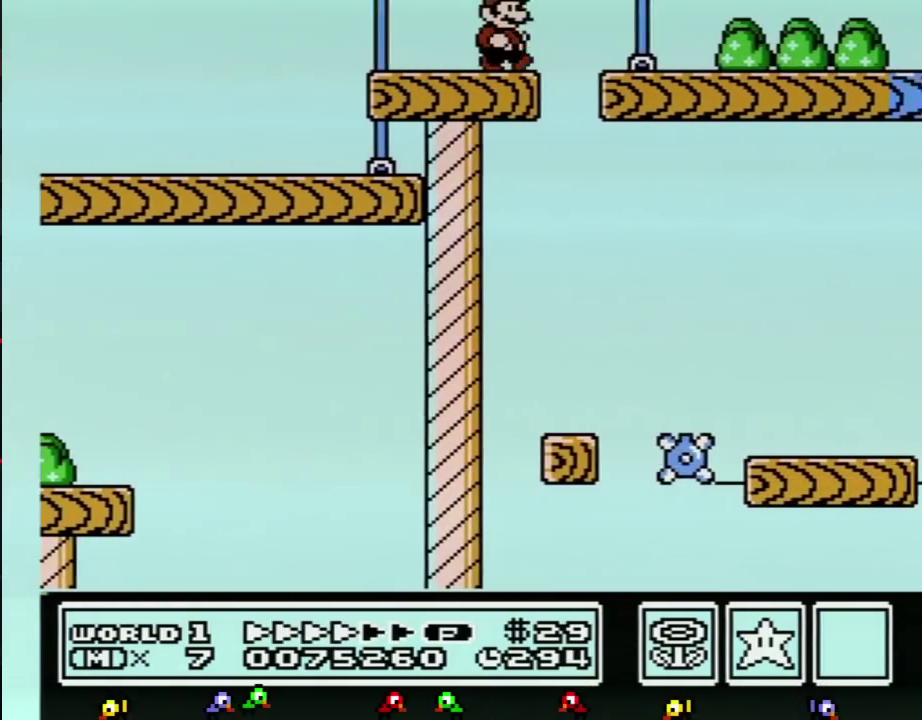
{"buttons": ["B", "DPAD_RIGHT"]}
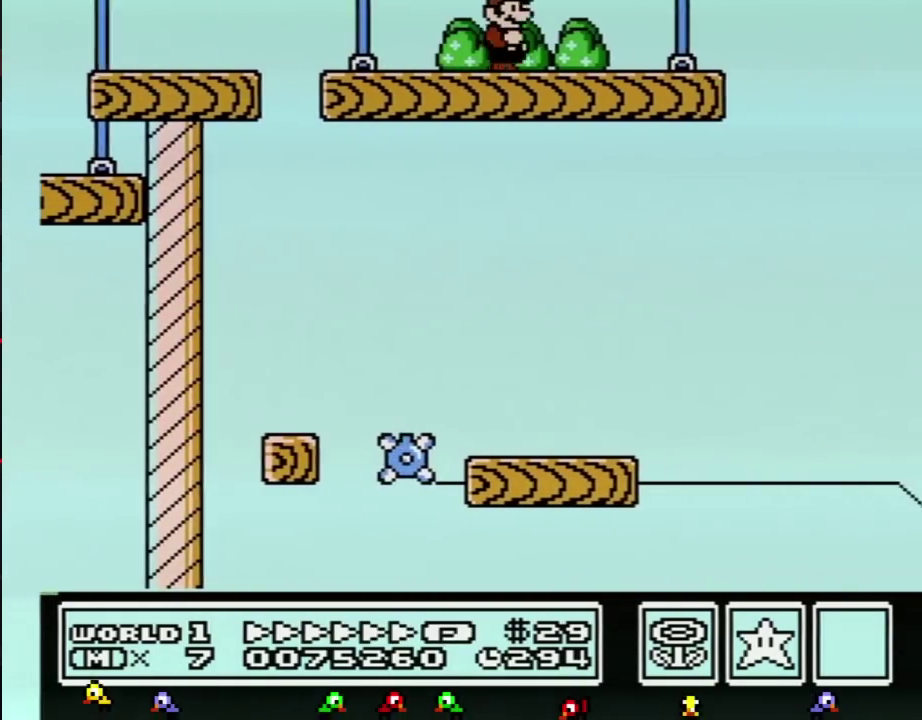
{"buttons": ["A", "B", "DPAD_RIGHT"], "events": [[367, "A", "down"]]}
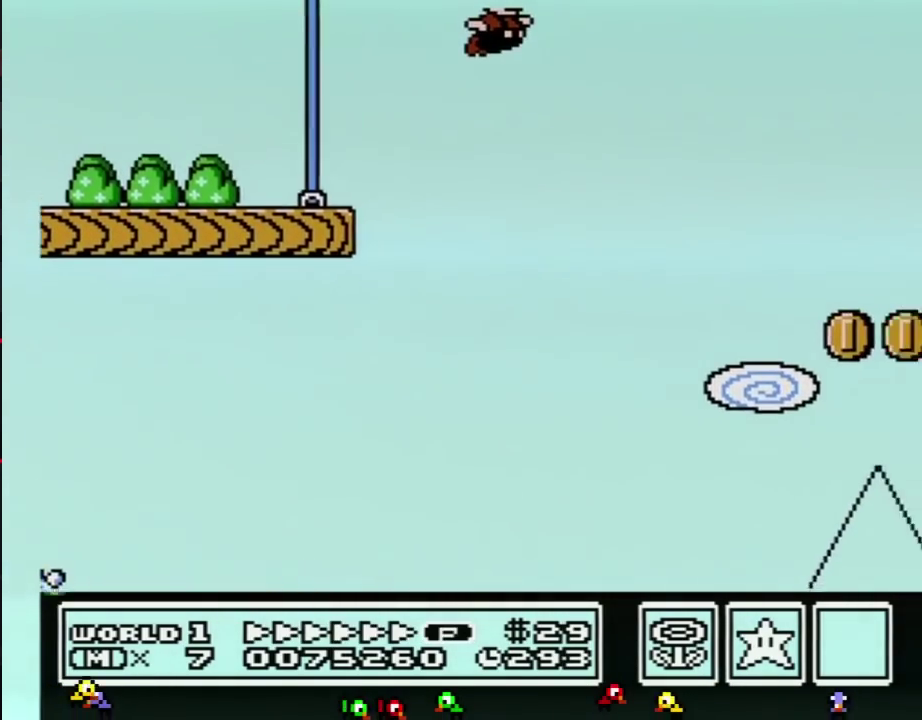
{"buttons": ["B", "DPAD_RIGHT"], "events": [[267, "A", "up"]]}
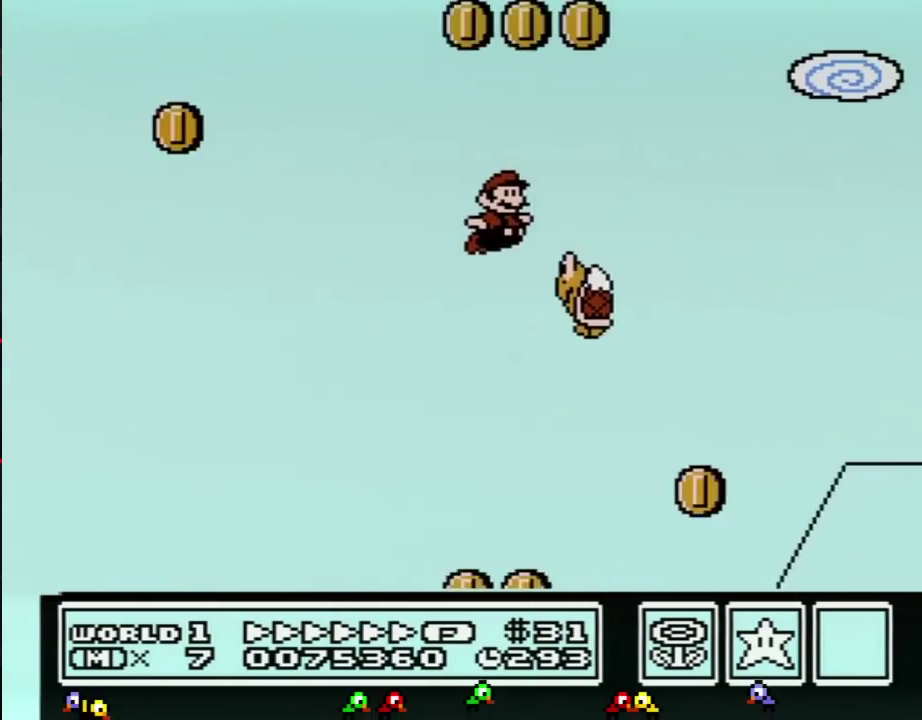
{"buttons": ["B", "DPAD_RIGHT"], "events": [[50, "A", "down"], [367, "A", "up"]]}
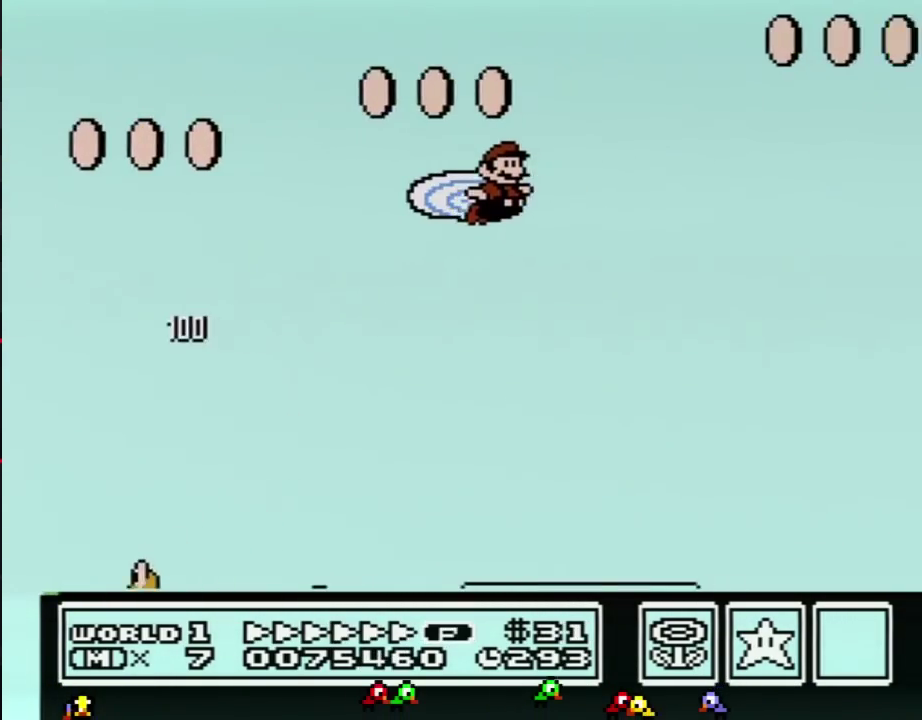
{"buttons": ["B", "DPAD_RIGHT"]}
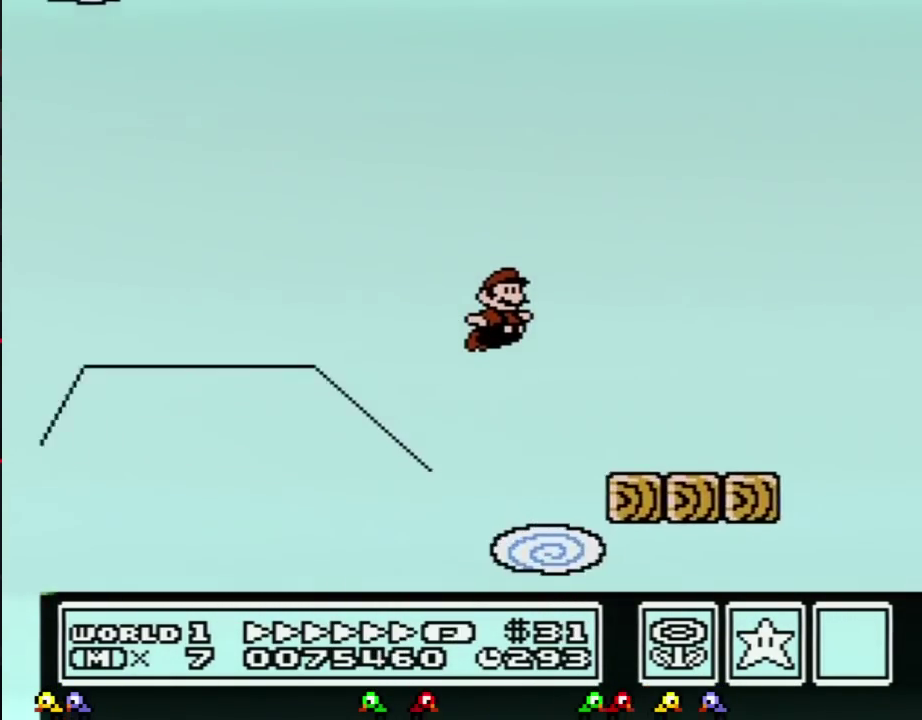
{"buttons": ["A", "B", "DPAD_RIGHT"], "events": [[367, "A", "down"]]}
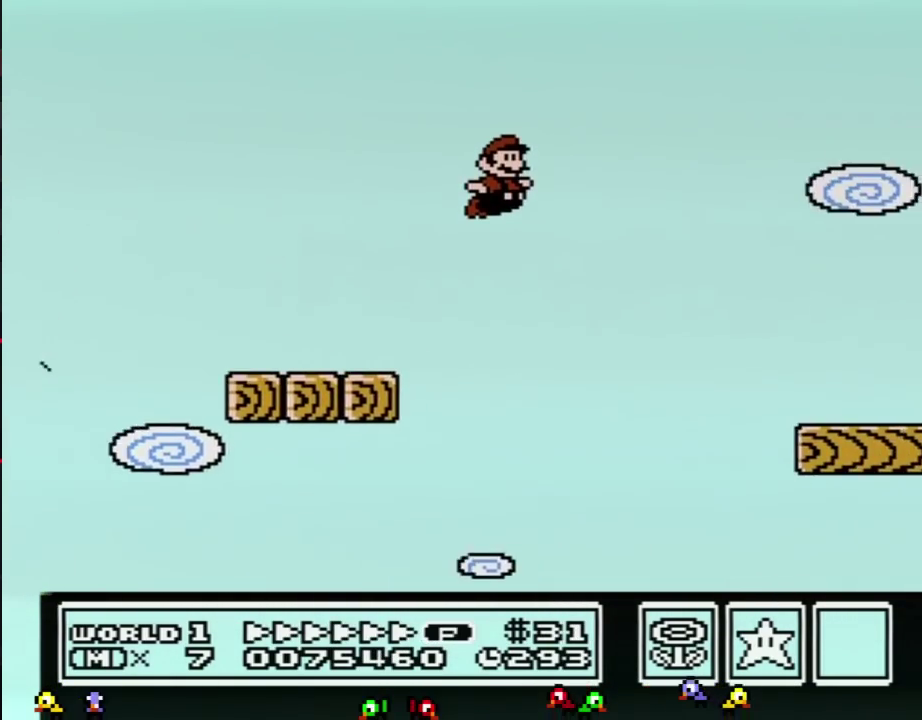
{"buttons": ["B", "DPAD_RIGHT"], "events": [[367, "A", "up"]]}
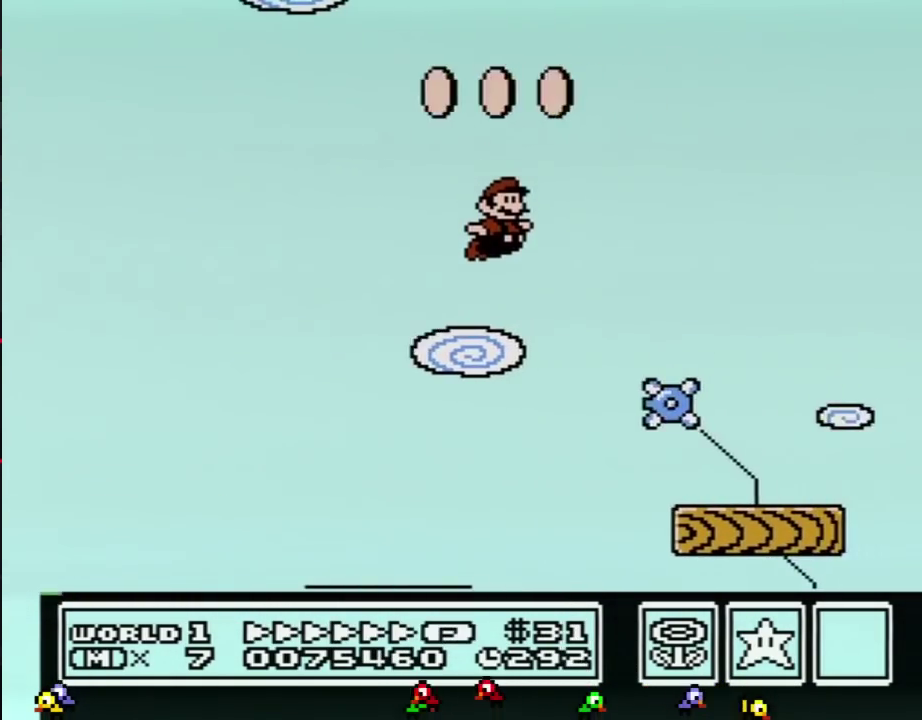
{"buttons": ["B", "DPAD_RIGHT"]}
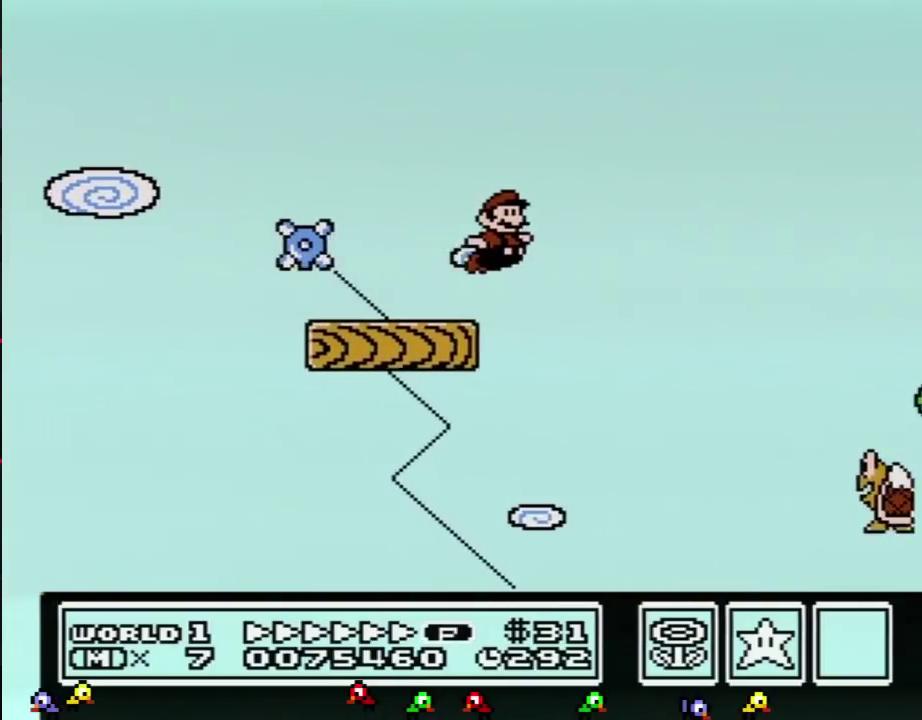
{"buttons": ["B", "DPAD_RIGHT"], "events": [[17, "A", "down"], [284, "A", "up"]]}
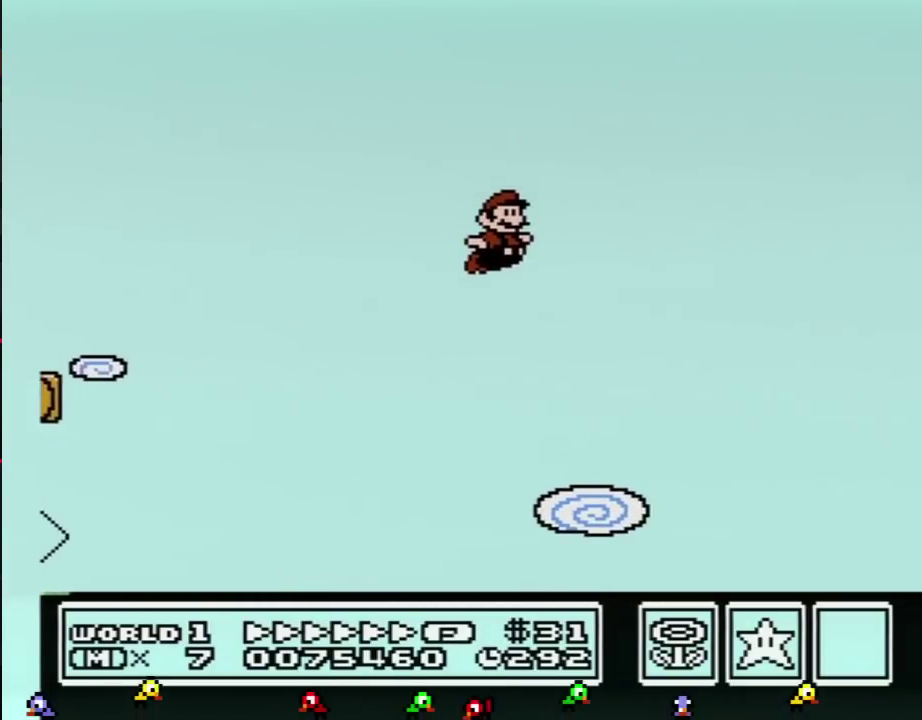
{"buttons": ["B", "DPAD_RIGHT"]}
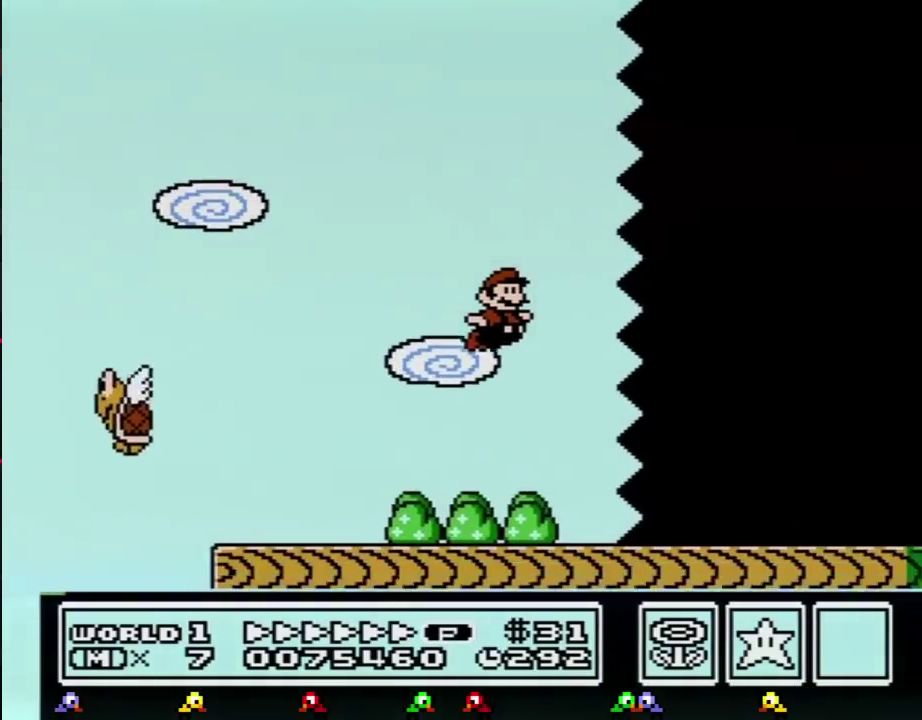
{"buttons": ["B", "DPAD_RIGHT"]}
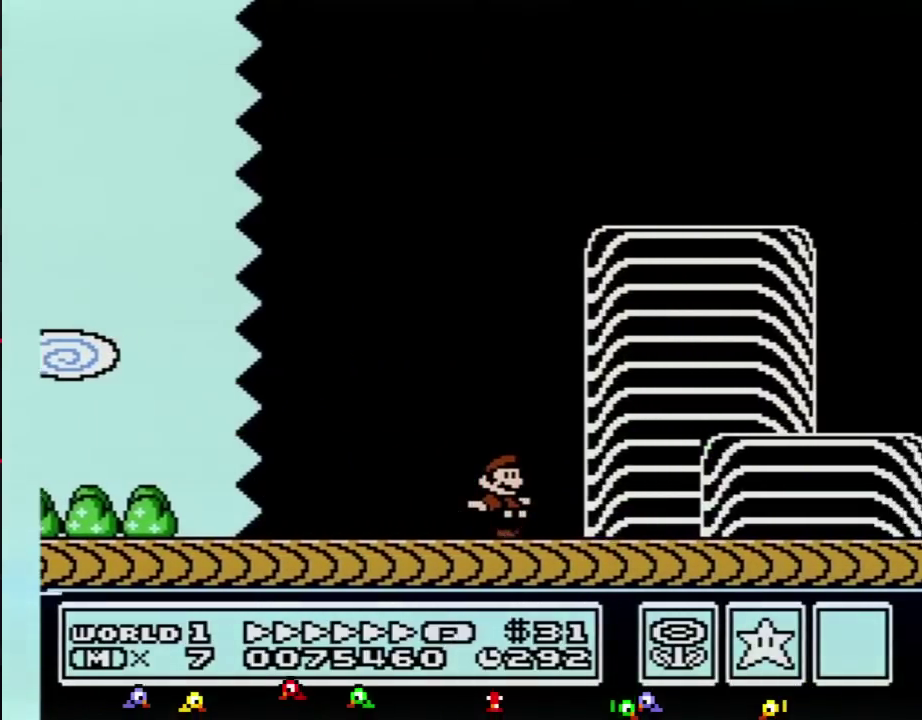
{"buttons": ["B", "DPAD_RIGHT"], "events": [[250, "A", "down"], [500, "A", "up"]]}
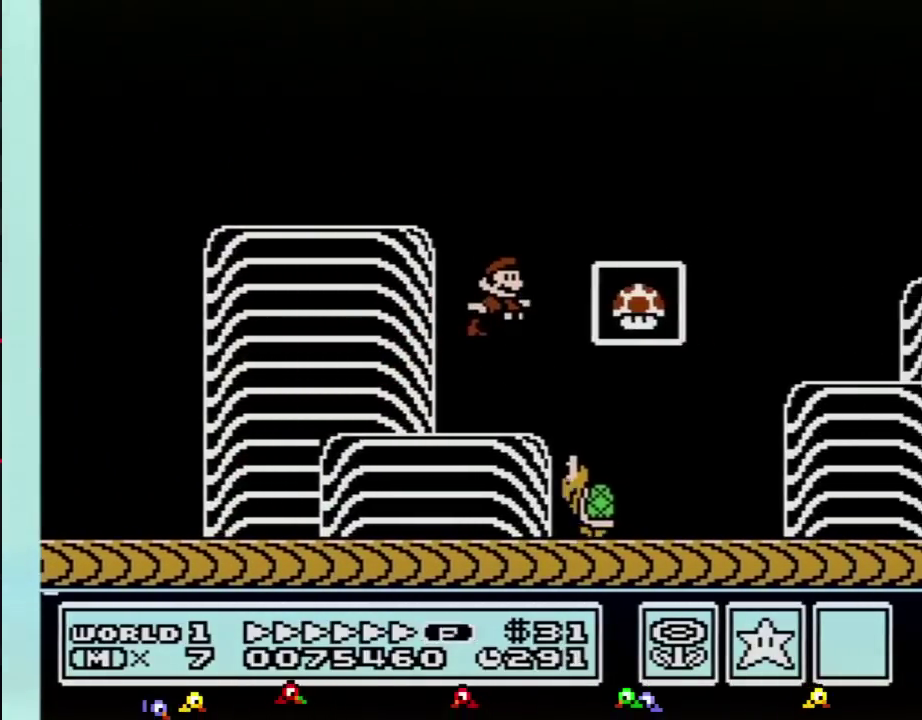
{"buttons": [], "events": [[167, "B", "up"], [251, "DPAD_RIGHT", "up"]]}